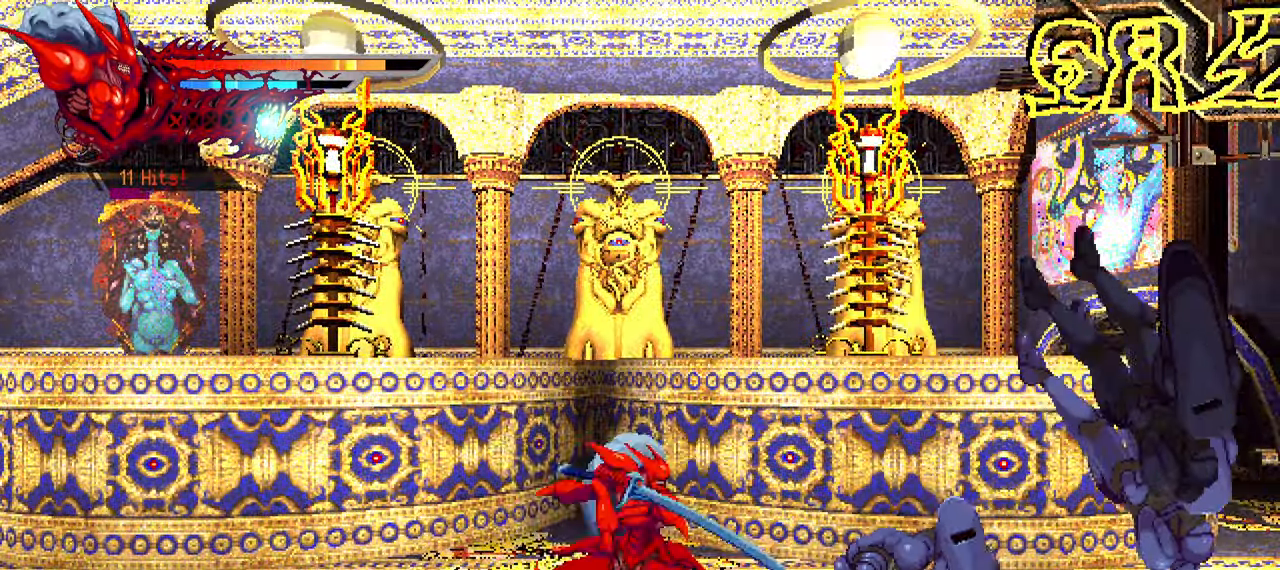
Gameplay with a controller (PlayStation layout); each line is a JSON object with the inputs held at the frame after it. "events" lists button and stick changes between this image and that frame as [ms after this image, input, new state], when the widget could be followed in between.
{"buttons": ["SQUARE"], "left_stick": "center", "right_stick": "center", "events": [[16, "SQUARE", "down"], [100, "SQUARE", "up"], [166, "SQUARE", "down"], [250, "SQUARE", "up"], [300, "SQUARE", "down"], [400, "SQUARE", "up"], [450, "SQUARE", "down"]]}
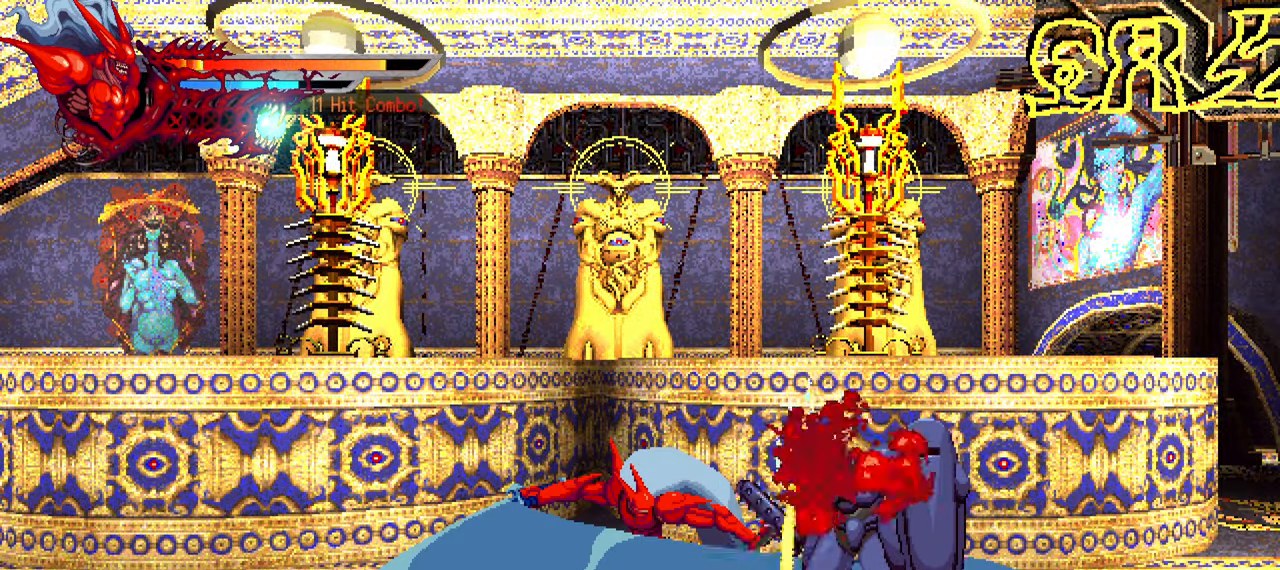
{"buttons": ["DPAD_RIGHT"], "left_stick": "center", "right_stick": "center", "events": [[16, "SQUARE", "up"], [83, "SQUARE", "down"], [133, "SQUARE", "up"], [216, "SQUARE", "down"], [300, "SQUARE", "up"], [350, "SQUARE", "down"], [450, "DPAD_RIGHT", "down"], [450, "SQUARE", "up"]]}
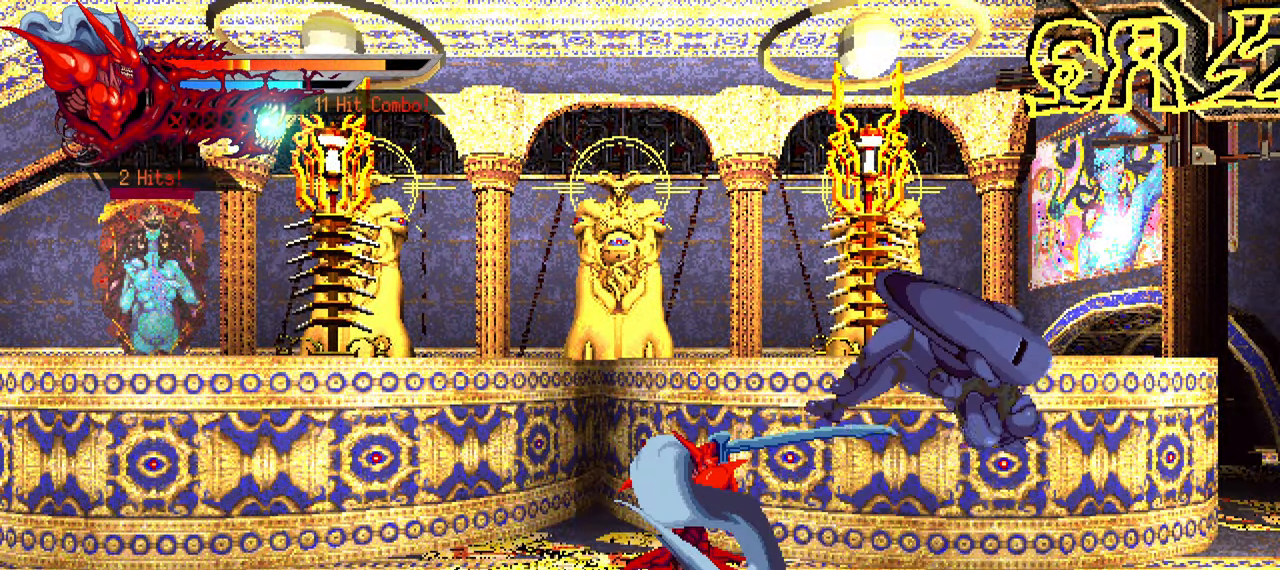
{"buttons": ["SQUARE"], "left_stick": "center", "right_stick": "center", "events": [[100, "DPAD_RIGHT", "up"], [266, "SQUARE", "down"], [366, "SQUARE", "up"], [450, "SQUARE", "down"]]}
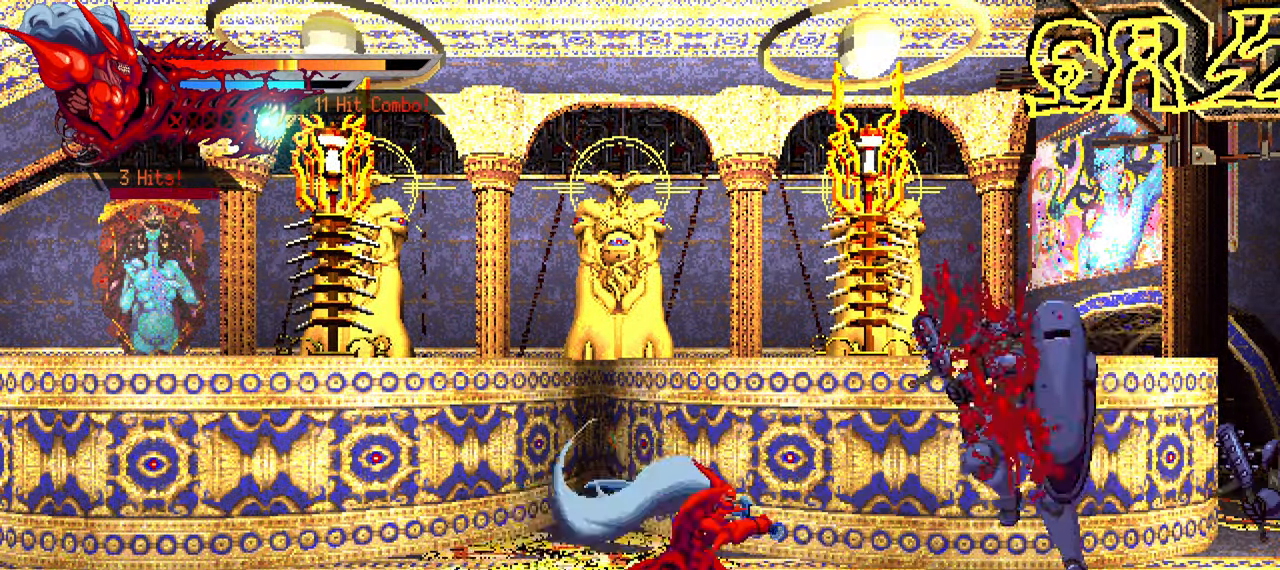
{"buttons": ["L1", "DPAD_RIGHT"], "left_stick": "center", "right_stick": "center", "events": [[16, "SQUARE", "up"], [66, "SQUARE", "down"], [150, "SQUARE", "up"], [216, "SQUARE", "down"], [266, "SQUARE", "up"], [316, "SQUARE", "down"], [383, "DPAD_RIGHT", "down"], [433, "SQUARE", "up"], [450, "L1", "down"]]}
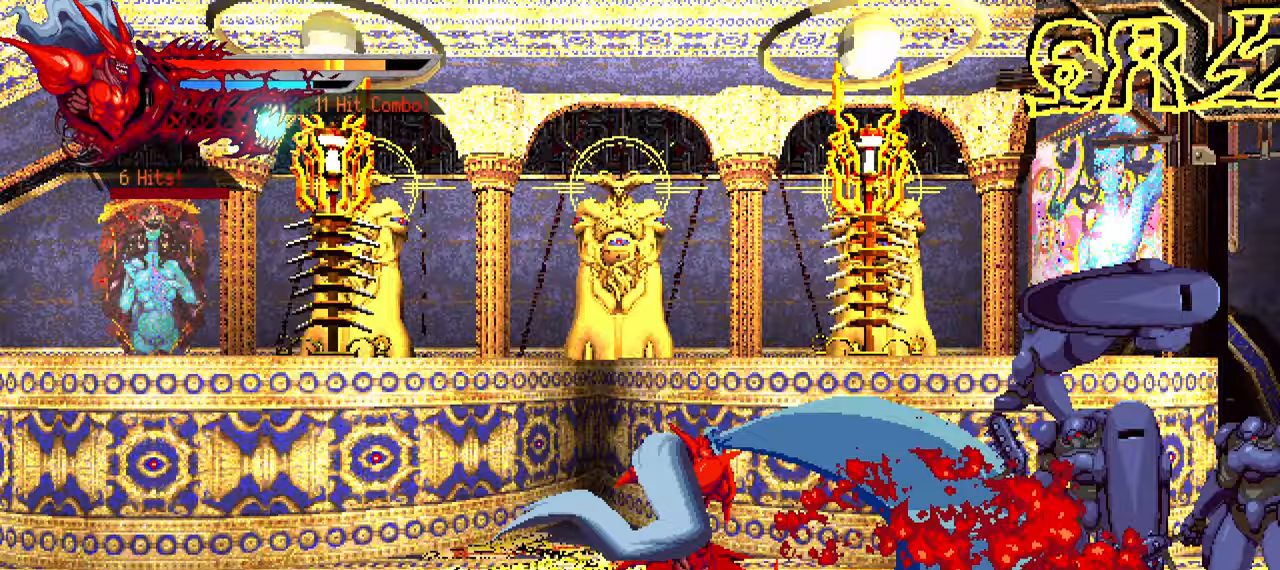
{"buttons": [], "left_stick": "center", "right_stick": "center", "events": [[33, "L1", "up"], [67, "DPAD_RIGHT", "up"], [250, "SQUARE", "down"], [333, "SQUARE", "up"], [400, "SQUARE", "down"], [483, "SQUARE", "up"]]}
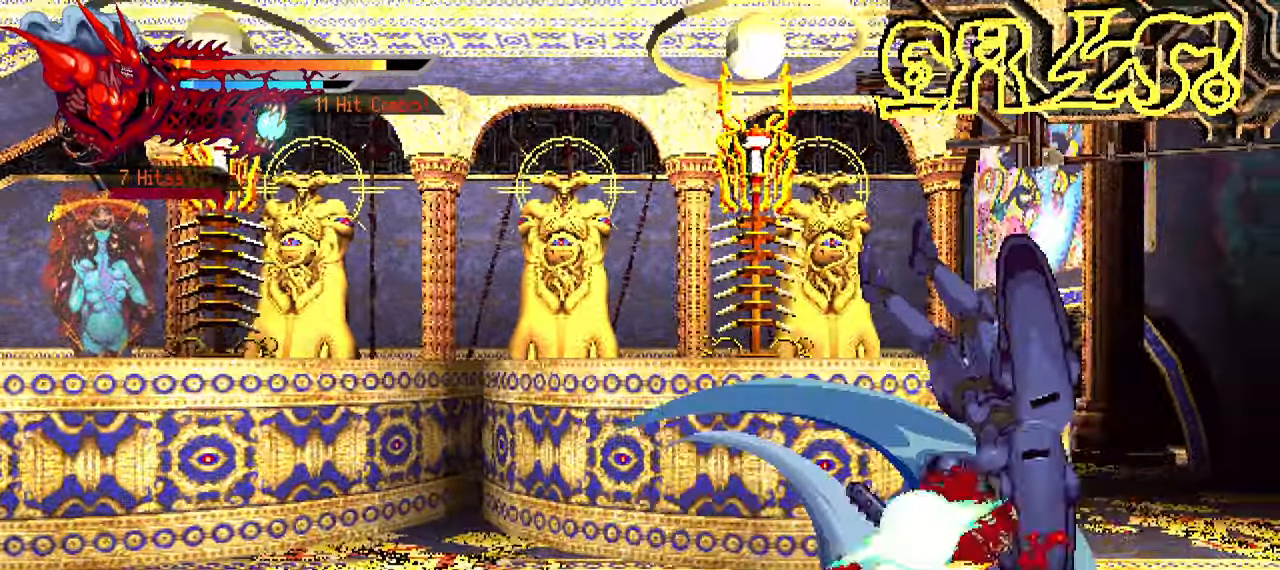
{"buttons": ["SQUARE"], "left_stick": "center", "right_stick": "center", "events": [[50, "SQUARE", "down"], [117, "SQUARE", "up"], [183, "SQUARE", "down"], [267, "SQUARE", "up"], [333, "SQUARE", "down"], [400, "SQUARE", "up"], [467, "SQUARE", "down"]]}
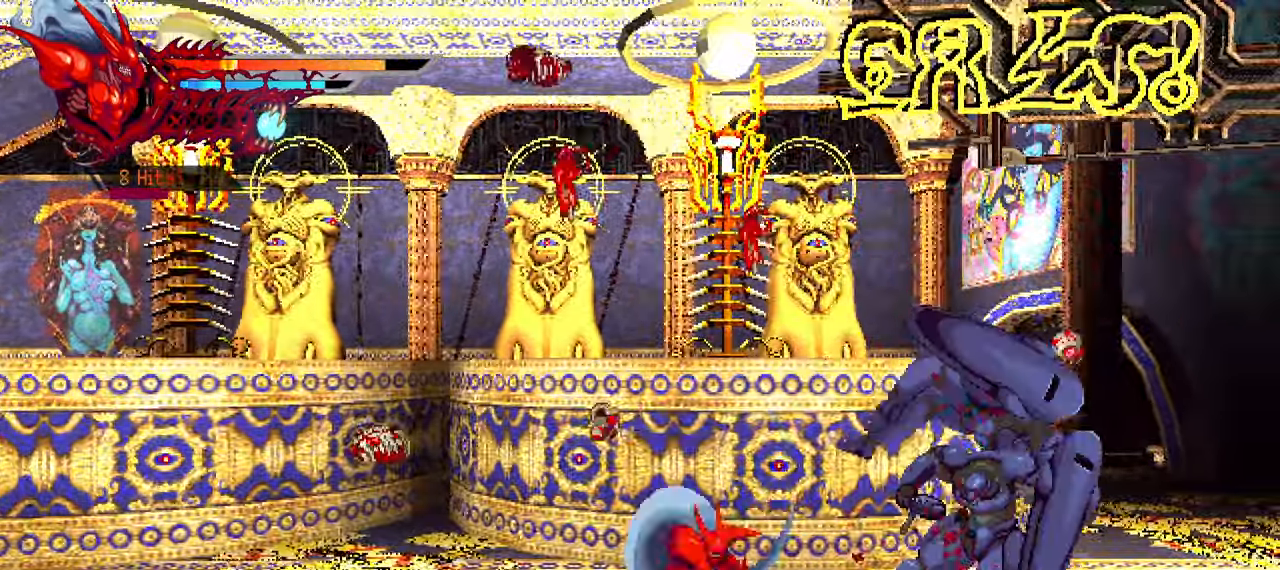
{"buttons": ["DPAD_RIGHT"], "left_stick": "center", "right_stick": "center", "events": [[50, "SQUARE", "up"], [117, "SQUARE", "down"], [200, "SQUARE", "up"], [267, "SQUARE", "down"], [317, "DPAD_RIGHT", "down"], [333, "SQUARE", "up"], [433, "SQUARE", "down"], [500, "SQUARE", "up"]]}
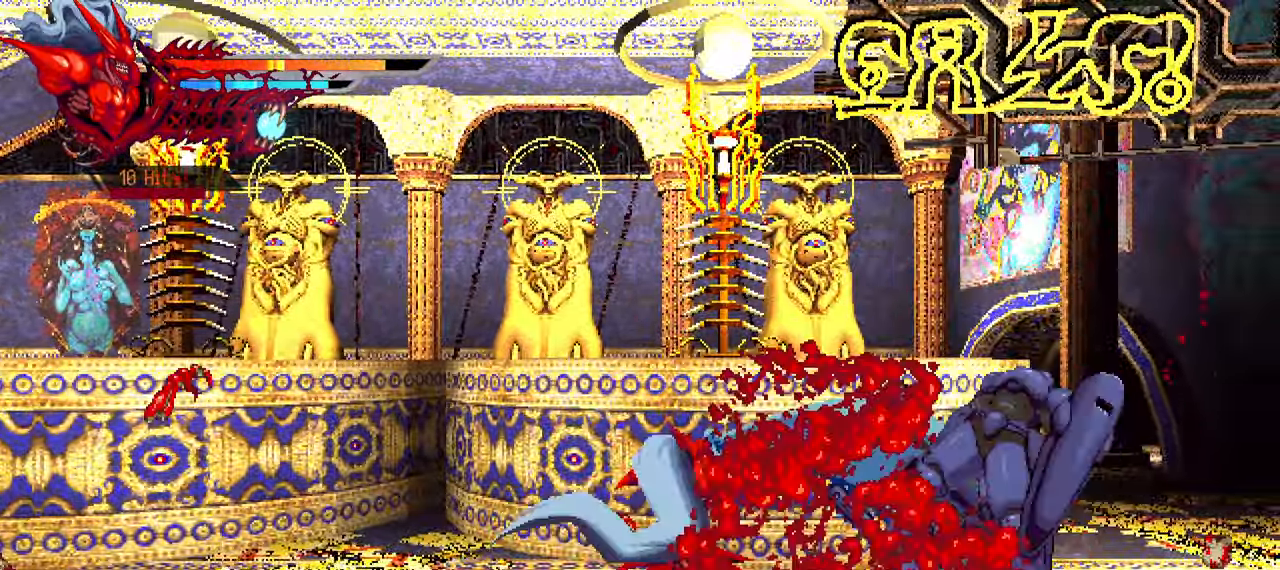
{"buttons": [], "left_stick": "center", "right_stick": "center", "events": [[50, "SQUARE", "down"], [117, "SQUARE", "up"], [167, "L1", "down"], [267, "L1", "up"], [400, "DPAD_RIGHT", "up"]]}
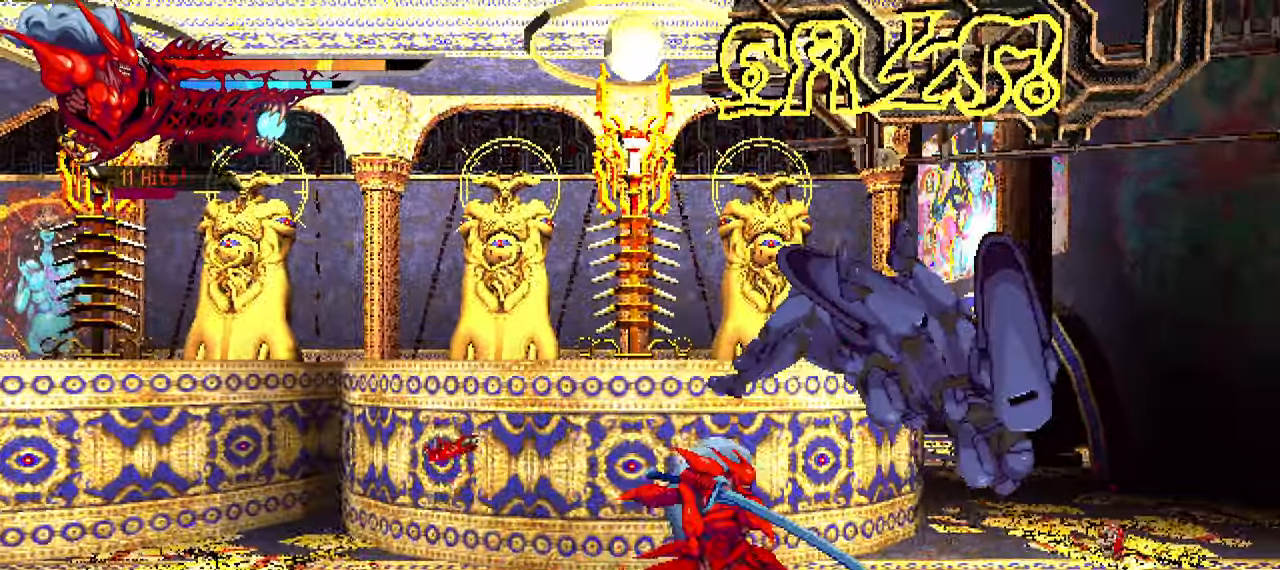
{"buttons": ["SQUARE"], "left_stick": "center", "right_stick": "center", "events": [[33, "SQUARE", "down"], [117, "SQUARE", "up"], [200, "SQUARE", "down"], [267, "SQUARE", "up"], [333, "SQUARE", "down"], [400, "SQUARE", "up"], [467, "SQUARE", "down"]]}
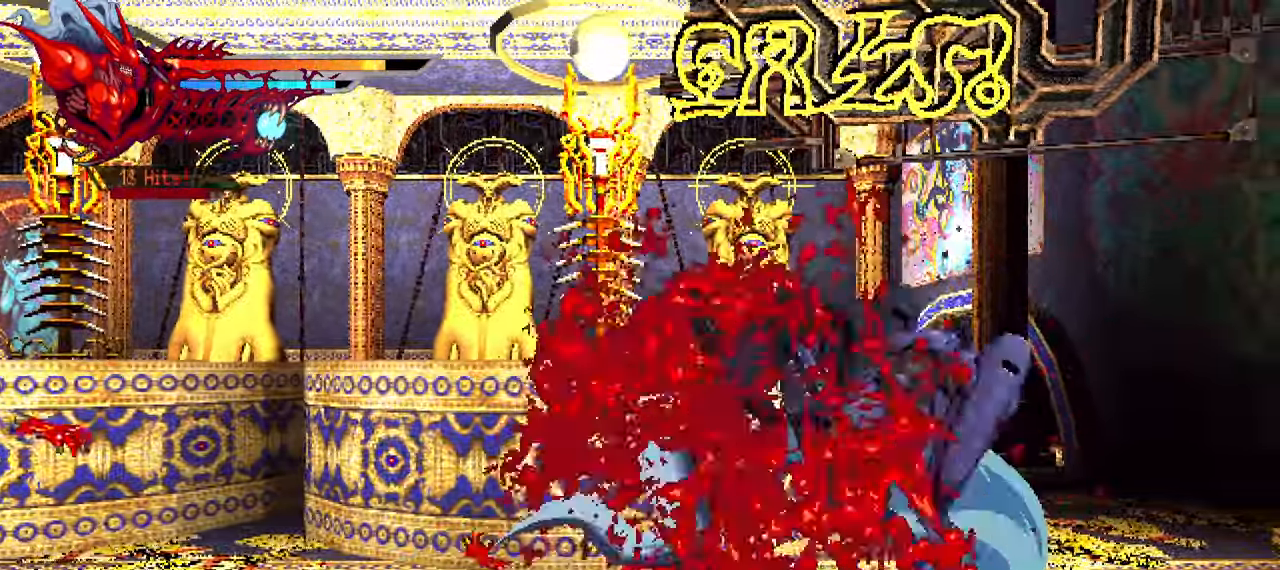
{"buttons": [], "left_stick": "center", "right_stick": "center", "events": [[33, "SQUARE", "up"], [100, "SQUARE", "down"], [150, "DPAD_RIGHT", "down"], [183, "SQUARE", "up"], [300, "DPAD_RIGHT", "up"]]}
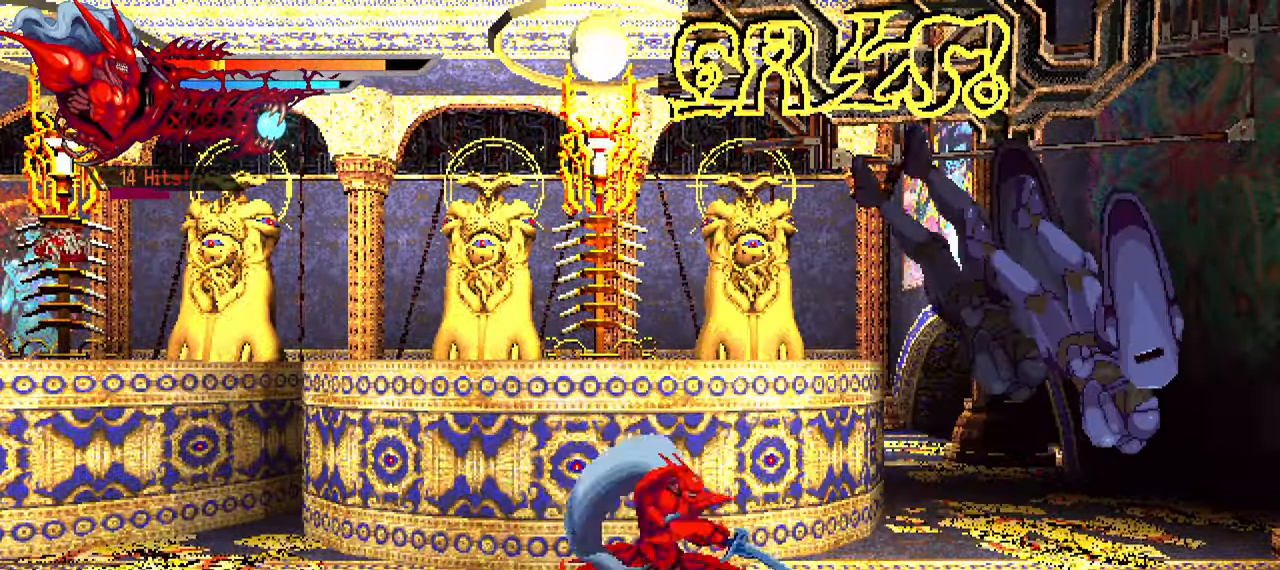
{"buttons": ["DPAD_RIGHT"], "left_stick": "center", "right_stick": "center", "events": [[67, "SQUARE", "down"], [167, "SQUARE", "up"], [217, "DPAD_RIGHT", "down"], [217, "SQUARE", "down"], [300, "SQUARE", "up"], [383, "SQUARE", "down"], [433, "SQUARE", "up"]]}
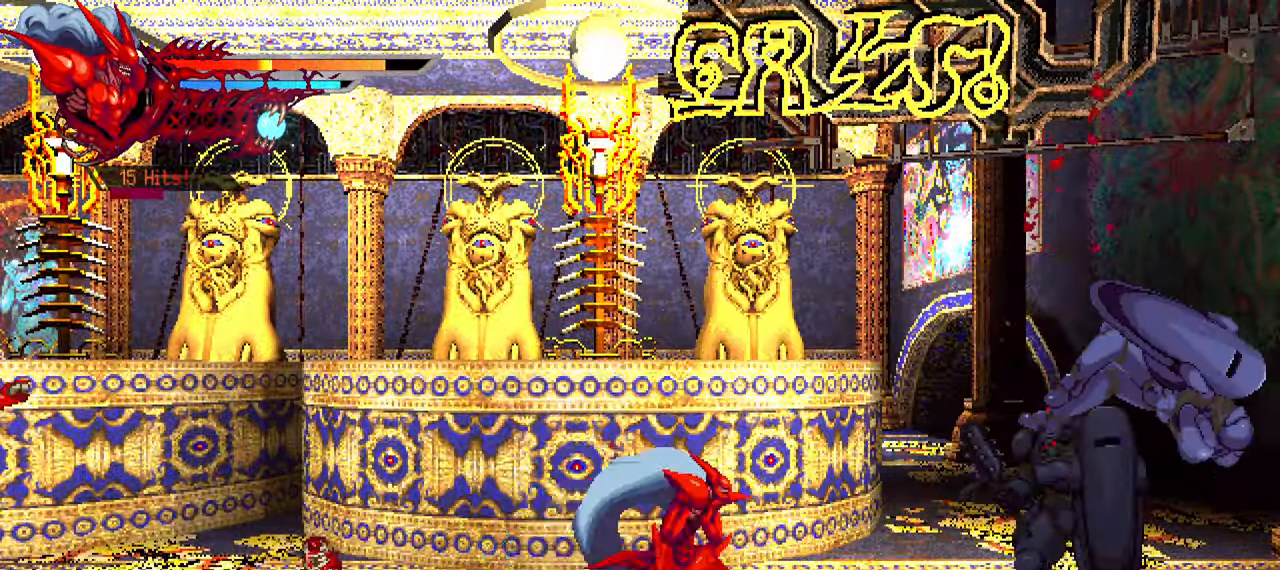
{"buttons": ["DPAD_RIGHT"], "left_stick": "center", "right_stick": "center", "events": [[17, "L1", "down"], [183, "L1", "up"], [367, "SQUARE", "down"], [483, "SQUARE", "up"]]}
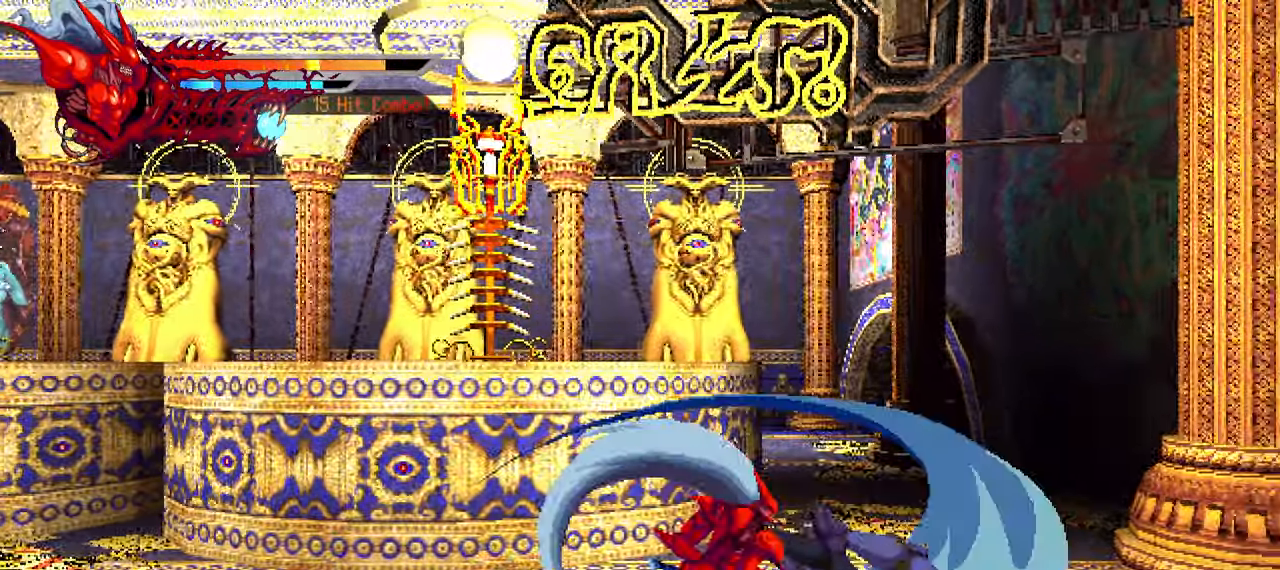
{"buttons": [], "left_stick": "center", "right_stick": "center", "events": [[117, "DPAD_RIGHT", "up"]]}
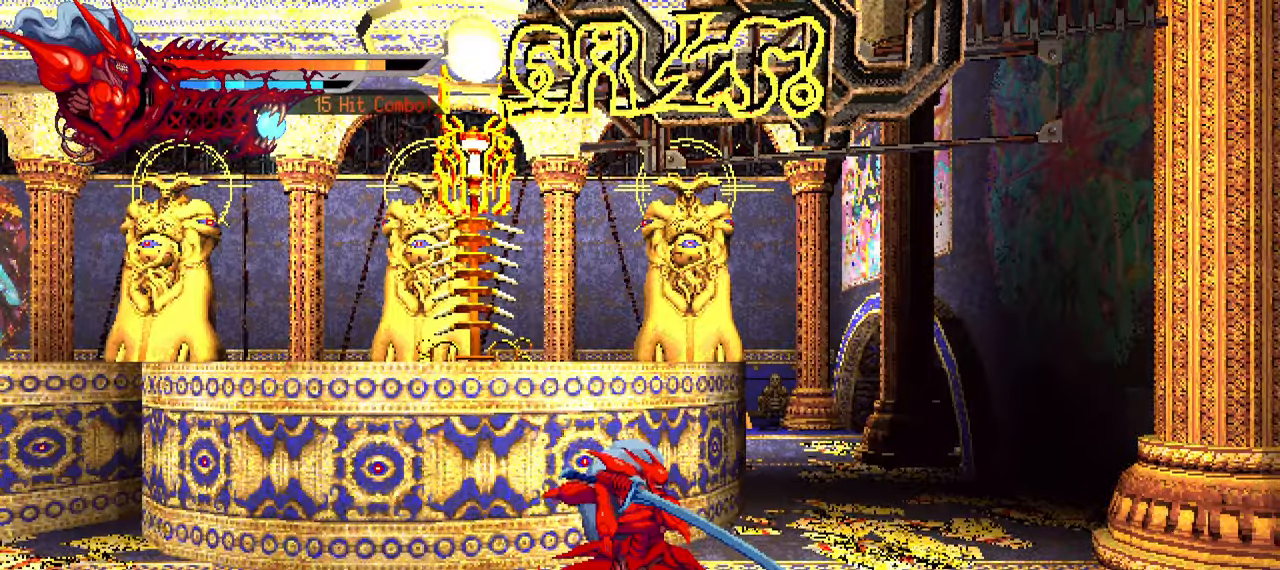
{"buttons": [], "left_stick": "center", "right_stick": "center", "events": []}
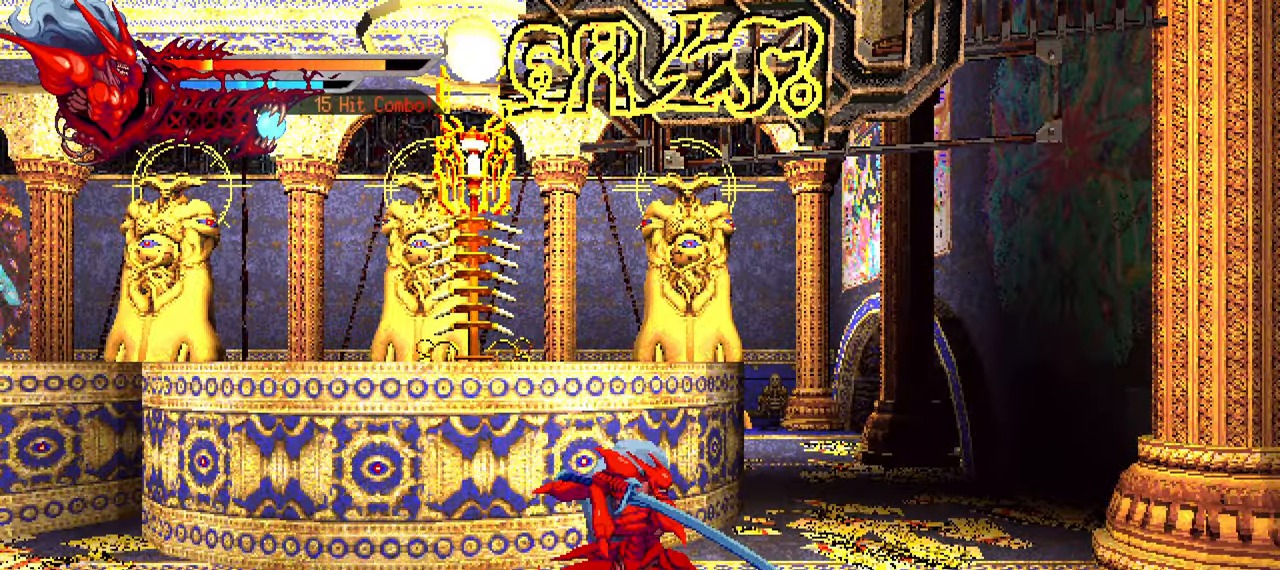
{"buttons": ["SQUARE"], "left_stick": "center", "right_stick": "center", "events": [[450, "SQUARE", "down"]]}
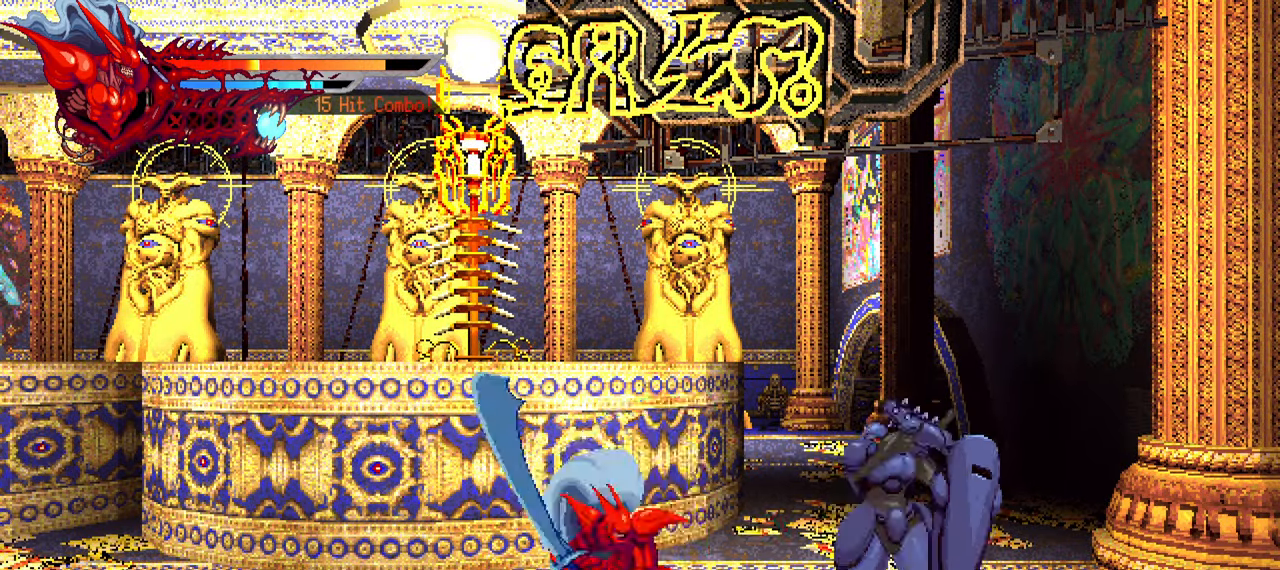
{"buttons": ["DPAD_RIGHT"], "left_stick": "center", "right_stick": "center", "events": [[67, "SQUARE", "up"], [117, "SQUARE", "down"], [200, "SQUARE", "up"], [267, "SQUARE", "down"], [334, "SQUARE", "up"], [400, "DPAD_RIGHT", "down"], [417, "SQUARE", "down"], [467, "SQUARE", "up"]]}
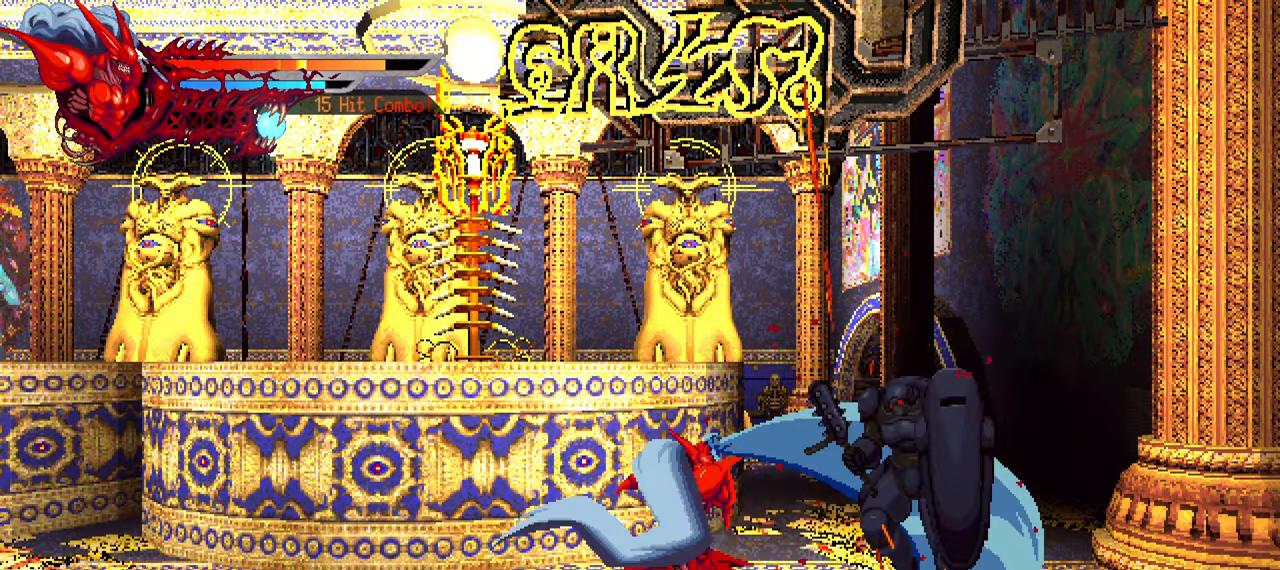
{"buttons": ["L2", "DPAD_RIGHT"], "left_stick": "center", "right_stick": "center", "events": [[34, "L2", "down"]]}
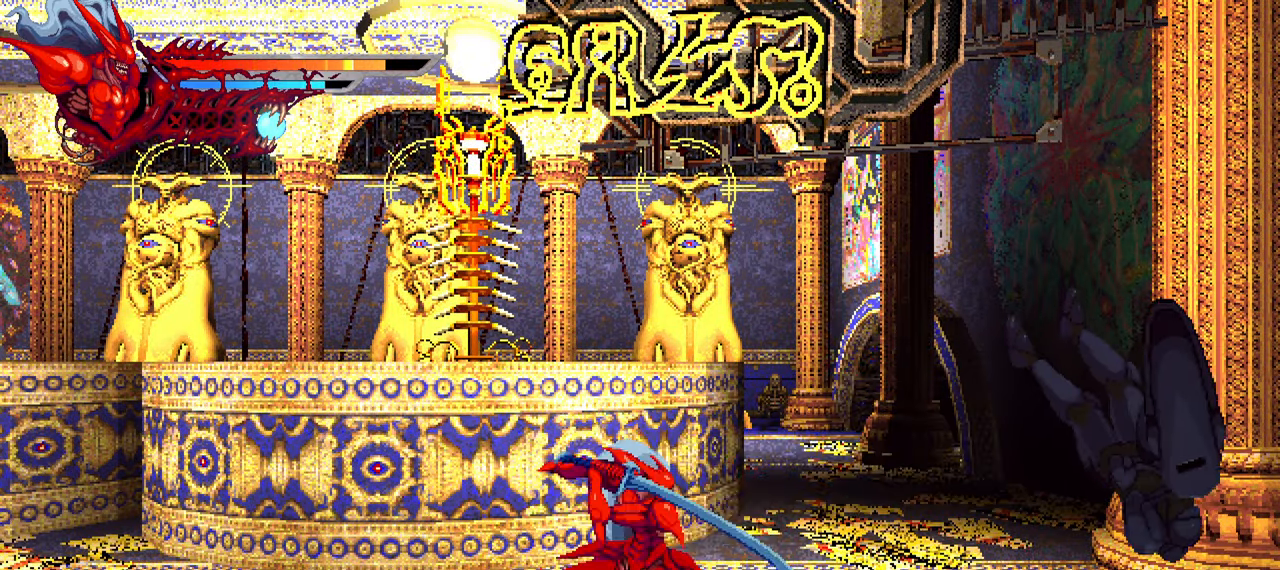
{"buttons": ["L2", "DPAD_RIGHT"], "left_stick": "center", "right_stick": "center", "events": []}
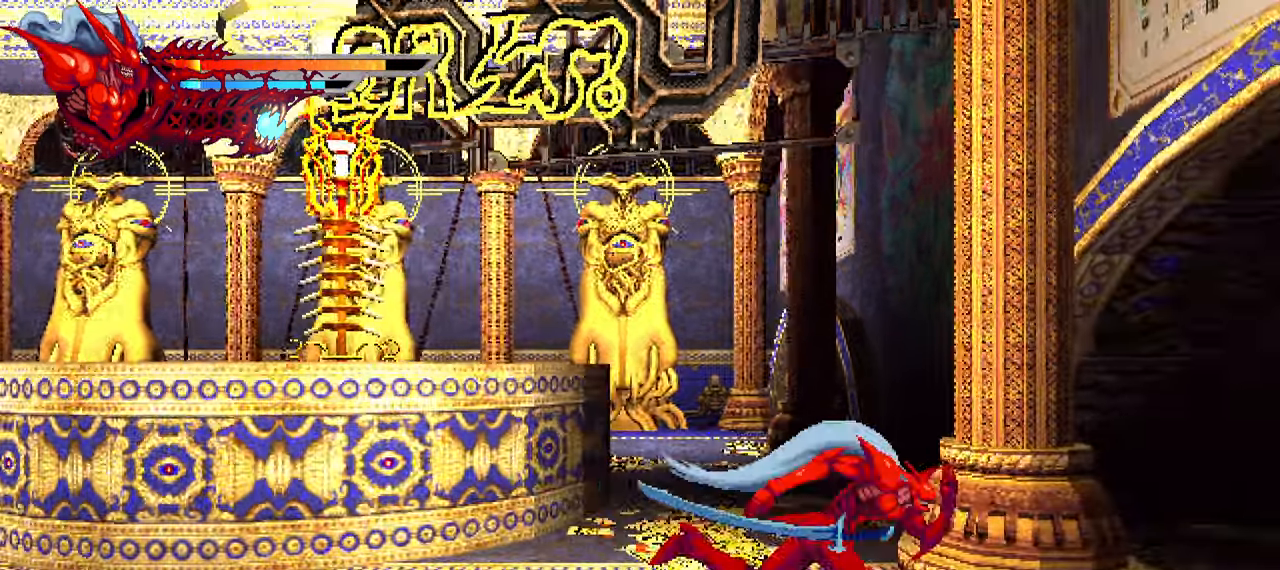
{"buttons": ["L2", "DPAD_RIGHT"], "left_stick": "center", "right_stick": "center", "events": []}
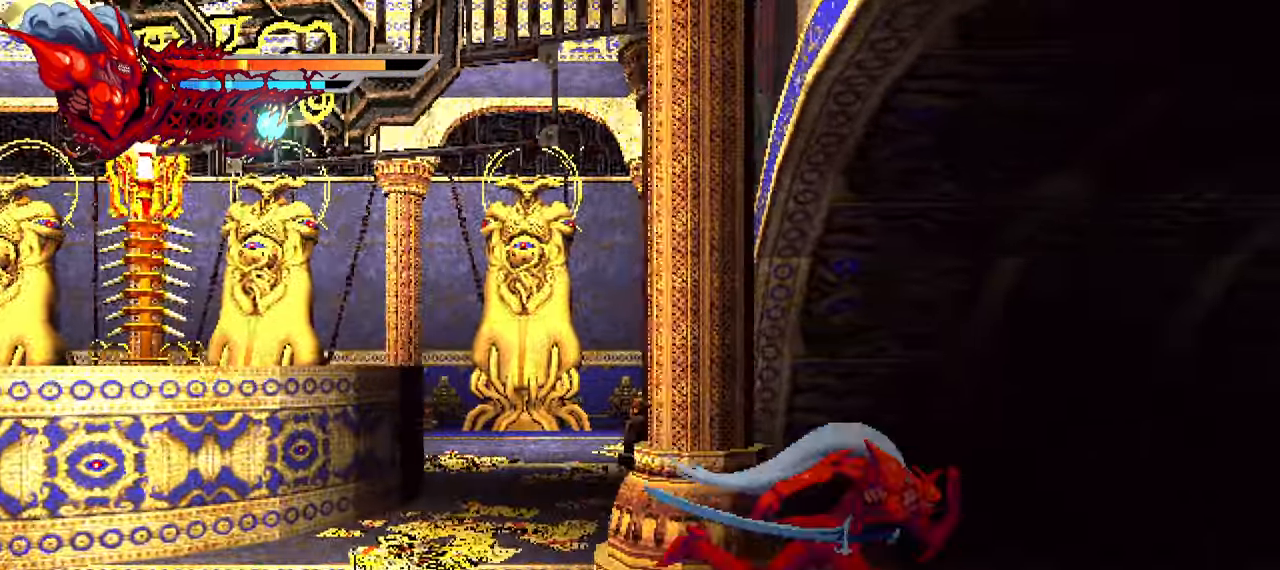
{"buttons": ["L2", "DPAD_RIGHT"], "left_stick": "center", "right_stick": "center", "events": []}
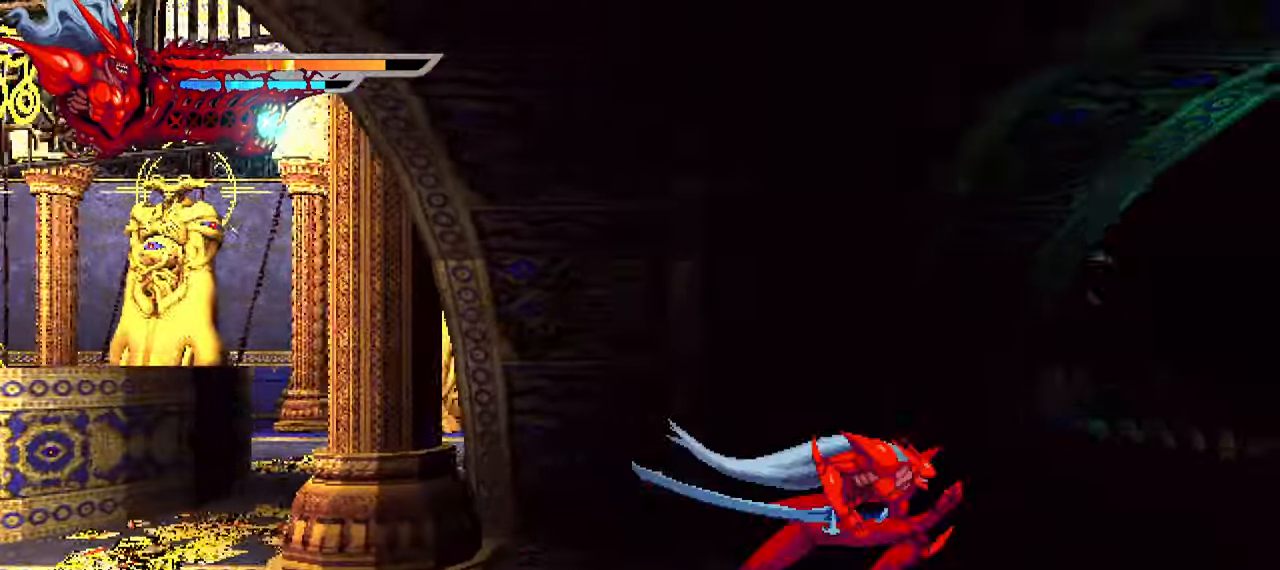
{"buttons": ["L2", "DPAD_RIGHT"], "left_stick": "center", "right_stick": "center", "events": []}
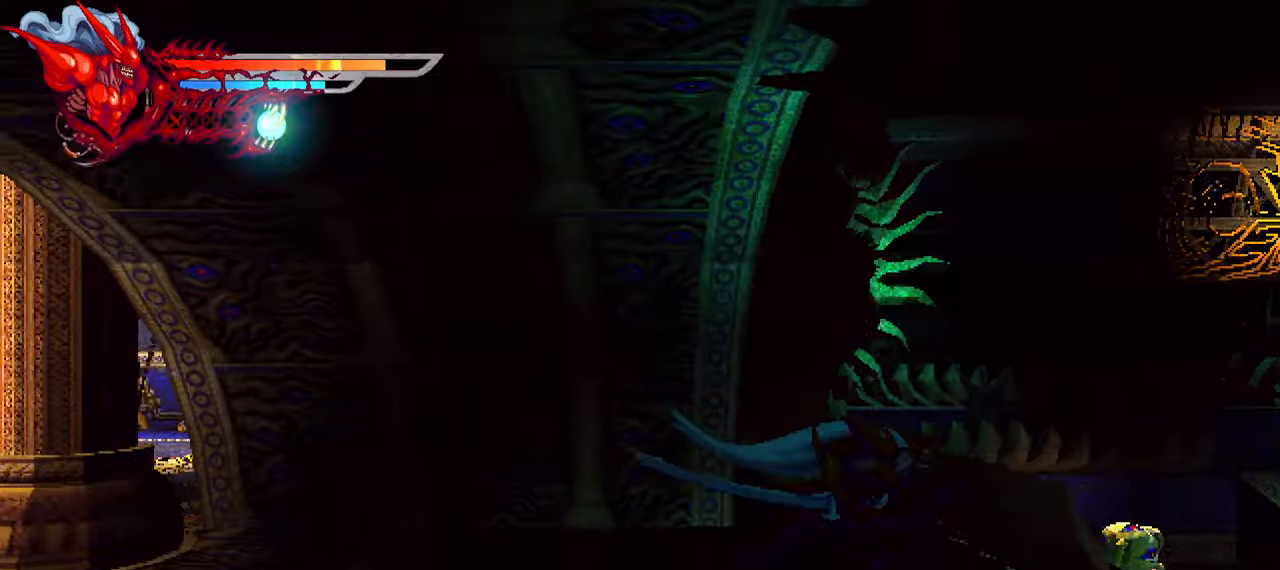
{"buttons": ["L2", "DPAD_RIGHT"], "left_stick": "center", "right_stick": "center", "events": []}
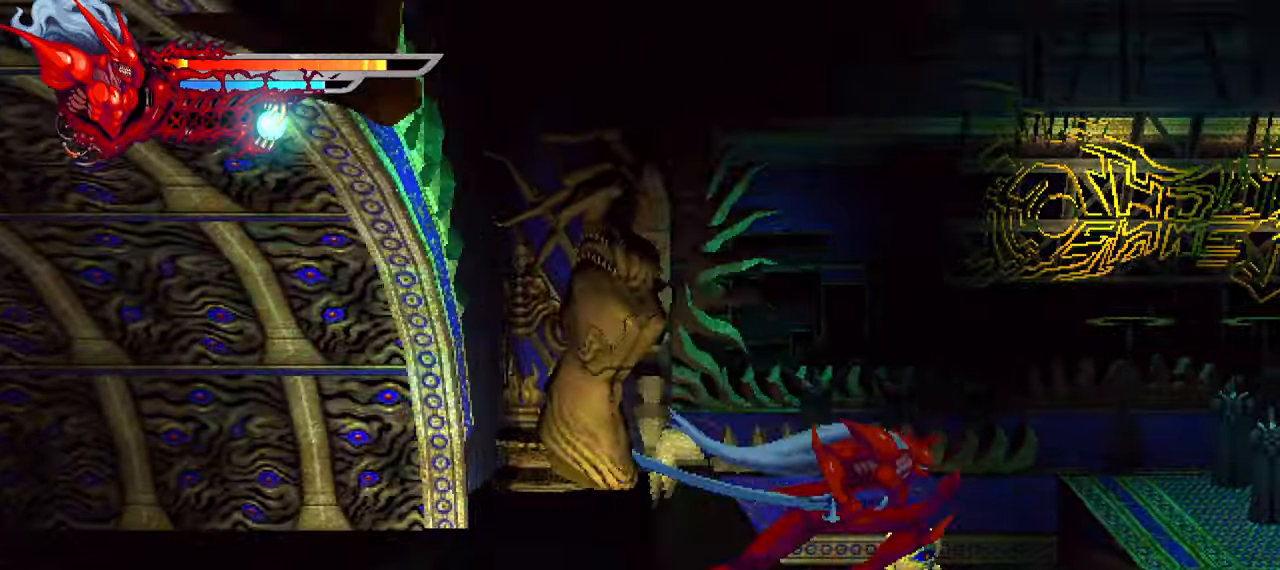
{"buttons": ["L2", "DPAD_RIGHT"], "left_stick": "center", "right_stick": "center", "events": []}
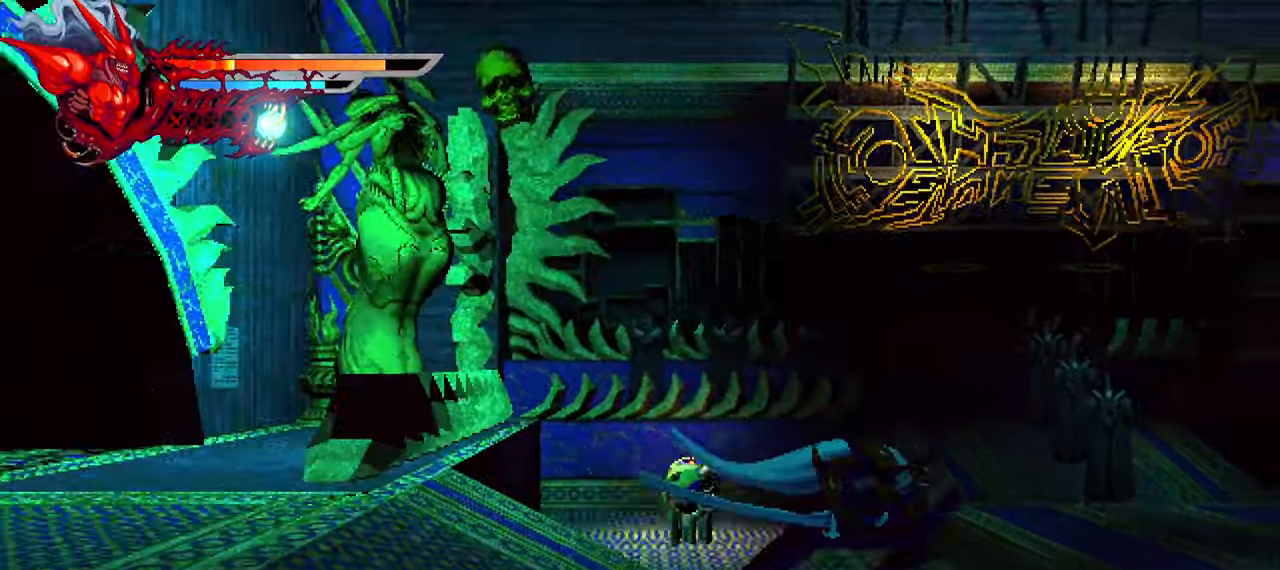
{"buttons": ["L2", "DPAD_RIGHT"], "left_stick": "center", "right_stick": "center", "events": []}
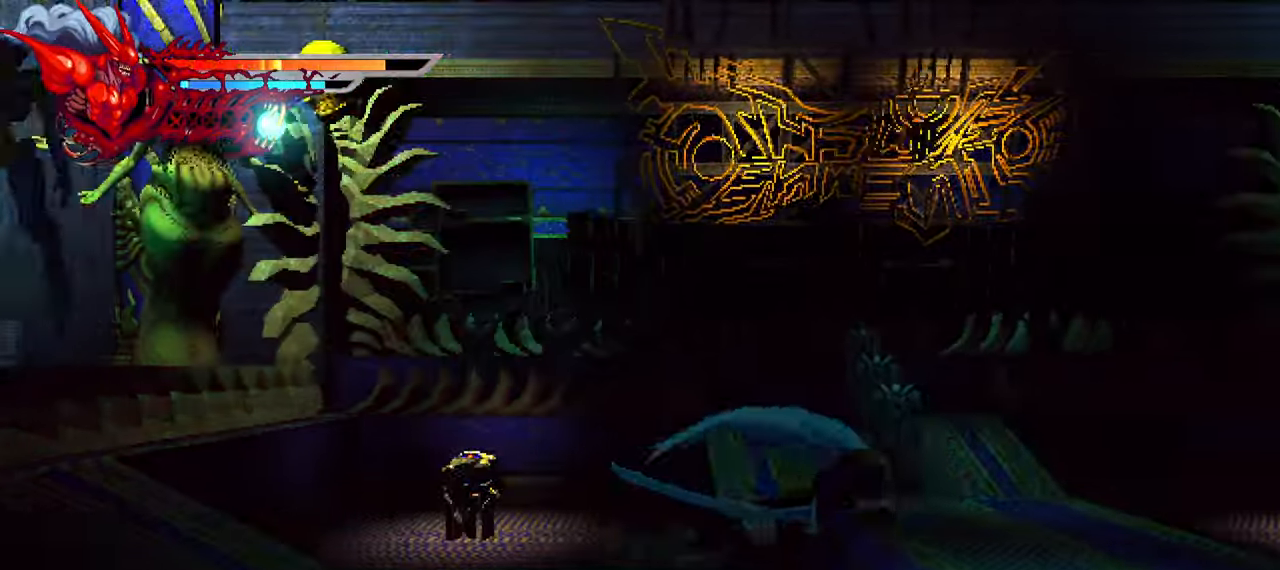
{"buttons": ["L2", "DPAD_RIGHT"], "left_stick": "center", "right_stick": "center", "events": []}
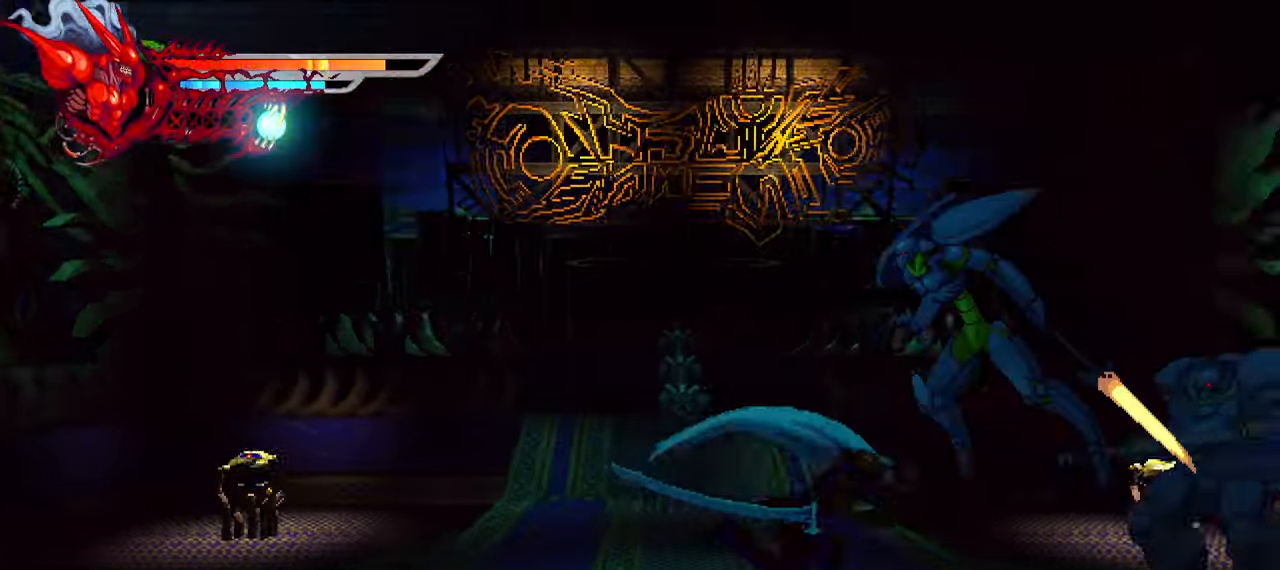
{"buttons": ["L2", "DPAD_RIGHT"], "left_stick": "center", "right_stick": "center", "events": []}
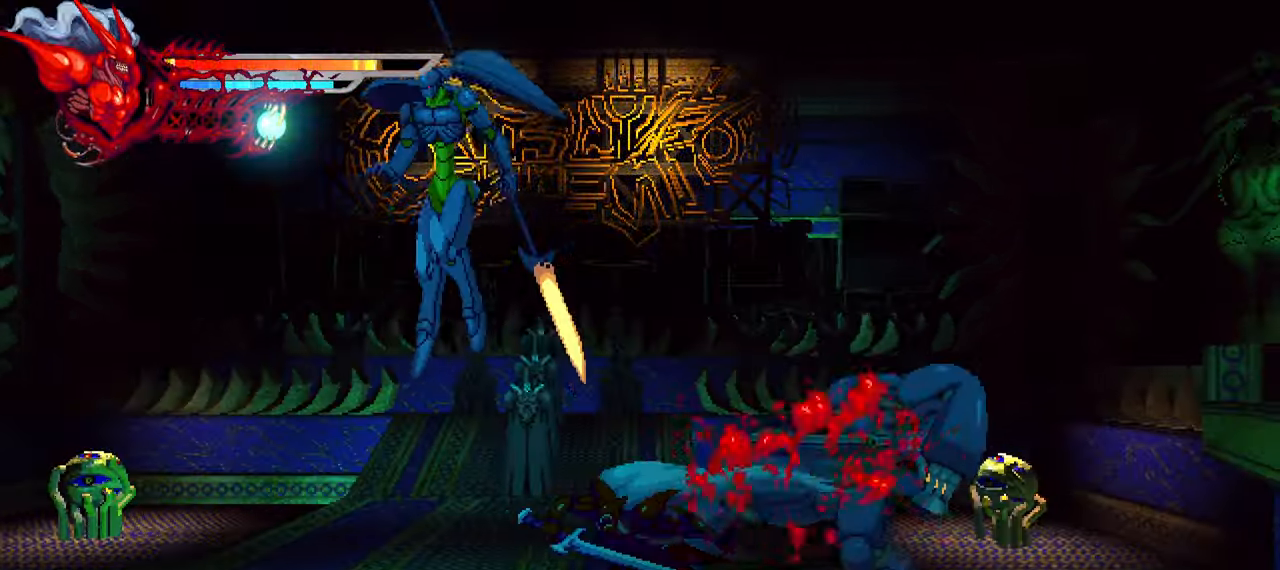
{"buttons": ["L2", "DPAD_RIGHT"], "left_stick": "center", "right_stick": "center", "events": []}
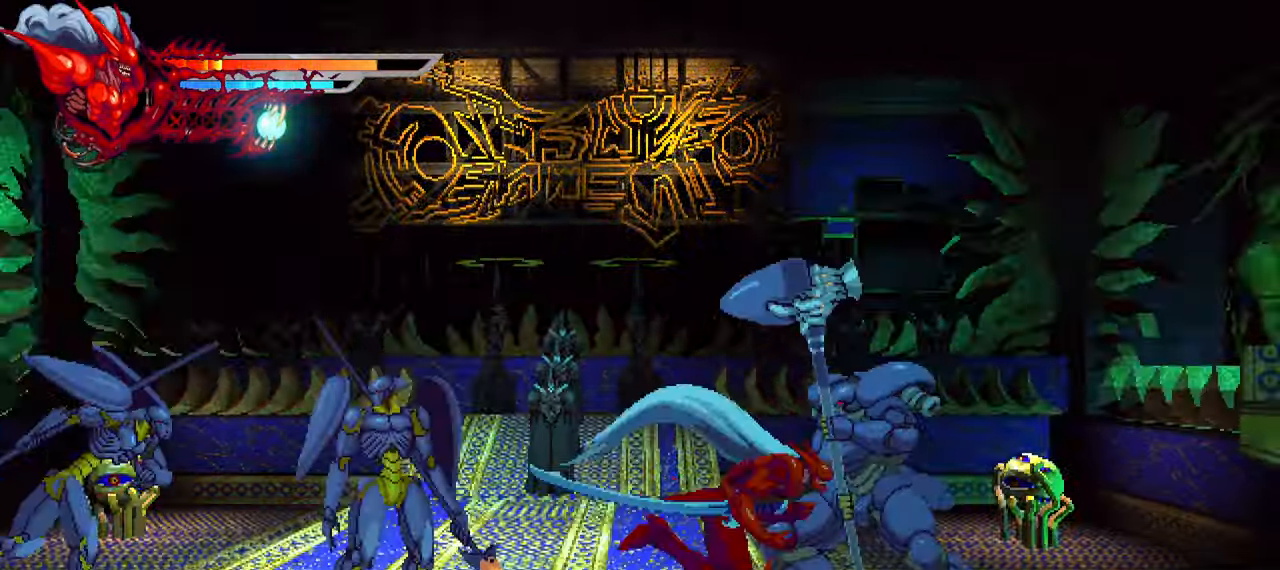
{"buttons": ["L2", "DPAD_RIGHT"], "left_stick": "center", "right_stick": "center", "events": [[116, "CIRCLE", "down"], [216, "CIRCLE", "up"]]}
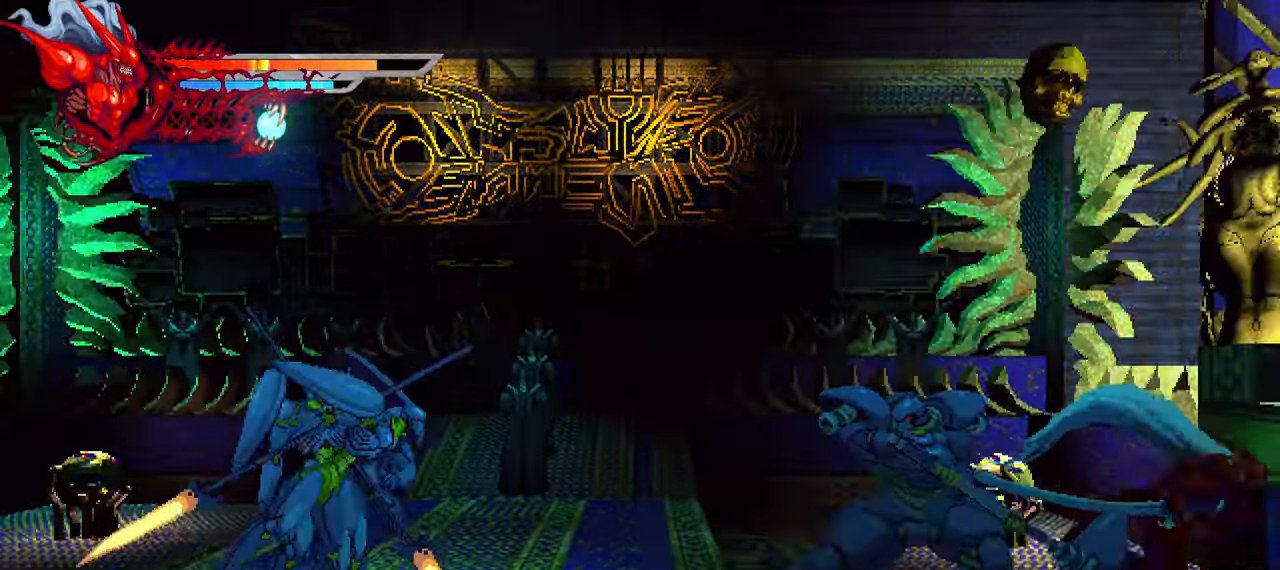
{"buttons": ["SQUARE", "DPAD_LEFT"], "left_stick": "up", "right_stick": "center", "events": [[50, "DPAD_RIGHT", "up"], [150, "DPAD_LEFT", "down"], [216, "SQUARE", "down"], [233, "L2", "up"], [300, "SQUARE", "up"], [383, "SQUARE", "down"], [450, "SQUARE", "up"], [500, "SQUARE", "down"], [500, "left_stick", "up"]]}
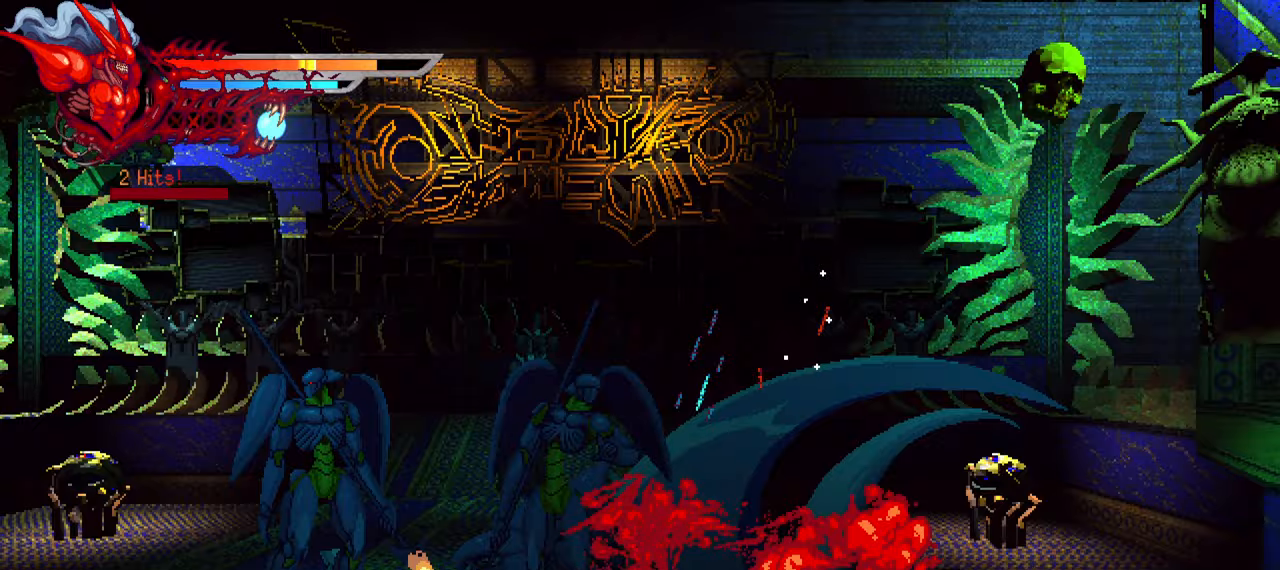
{"buttons": ["DPAD_LEFT"], "left_stick": "center", "right_stick": "center", "events": [[67, "SQUARE", "up"], [150, "SQUARE", "down"], [183, "SQUARE", "up"], [267, "SQUARE", "down"], [317, "left_stick", "center"], [367, "SQUARE", "up"], [433, "SQUARE", "down"], [483, "SQUARE", "up"]]}
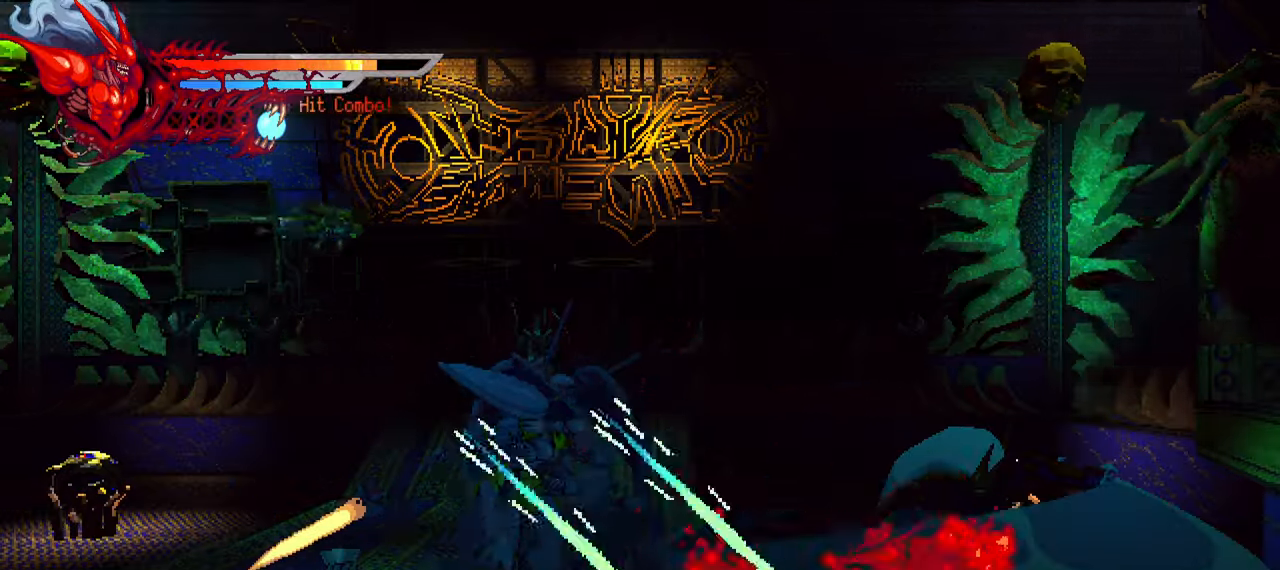
{"buttons": ["TRIANGLE", "DPAD_LEFT"], "left_stick": "center", "right_stick": "center", "events": [[33, "SQUARE", "down"], [50, "left_stick", "up"], [100, "SQUARE", "up"], [183, "left_stick", "center"], [200, "TRIANGLE", "down"], [300, "TRIANGLE", "up"], [350, "TRIANGLE", "down"], [417, "left_stick", "up"], [450, "TRIANGLE", "up"], [467, "left_stick", "center"], [483, "TRIANGLE", "down"]]}